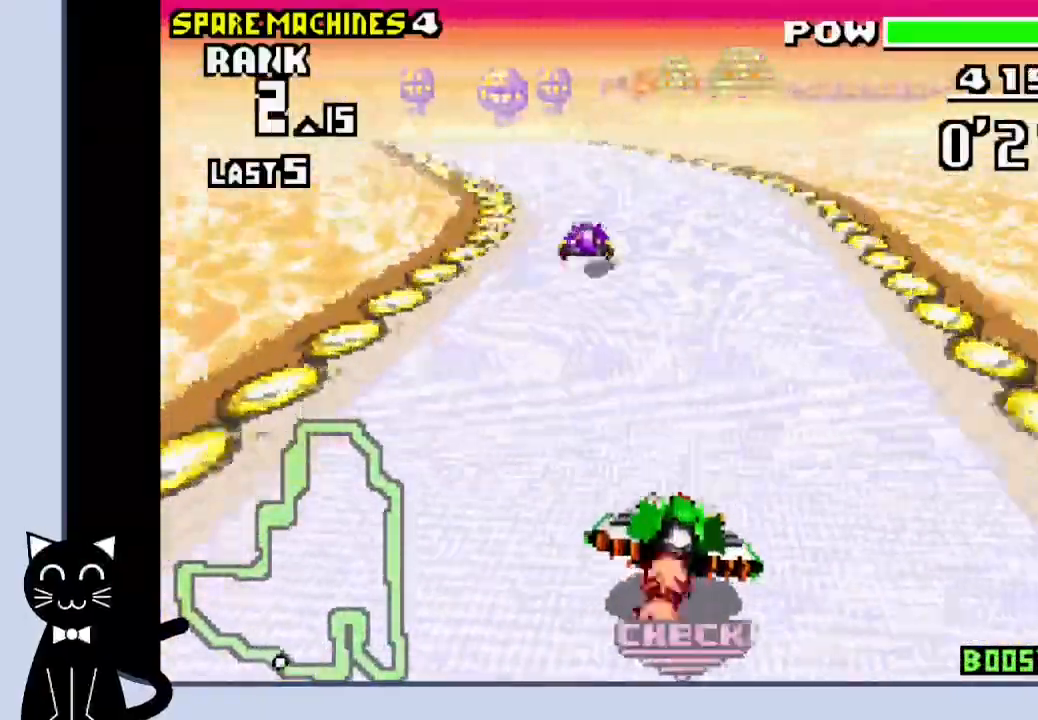
Gameplay with a controller (PlayStation layout); each line is a JSON object with the inputs held at the frame after it. "events" lists button and stick changes between this image and that frame as [ms after this image, input, new state], when the widget could be followed in between. Not read: L1 R1 left_stick right_stick.
{"buttons": ["CROSS"], "events": [[50, "DPAD_LEFT", "down"], [150, "CROSS", "up"], [250, "CROSS", "down"], [317, "DPAD_LEFT", "up"], [333, "CROSS", "up"], [433, "CROSS", "down"]]}
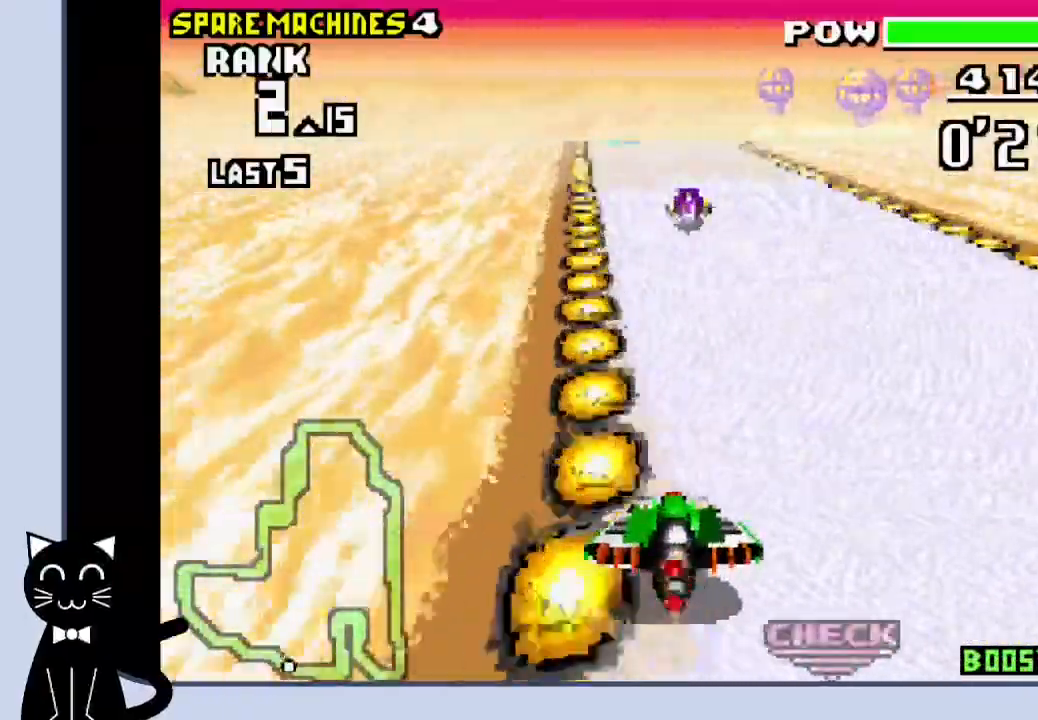
{"buttons": ["CROSS"], "events": [[367, "DPAD_LEFT", "down"], [433, "CROSS", "up"], [467, "DPAD_LEFT", "up"], [500, "CROSS", "down"]]}
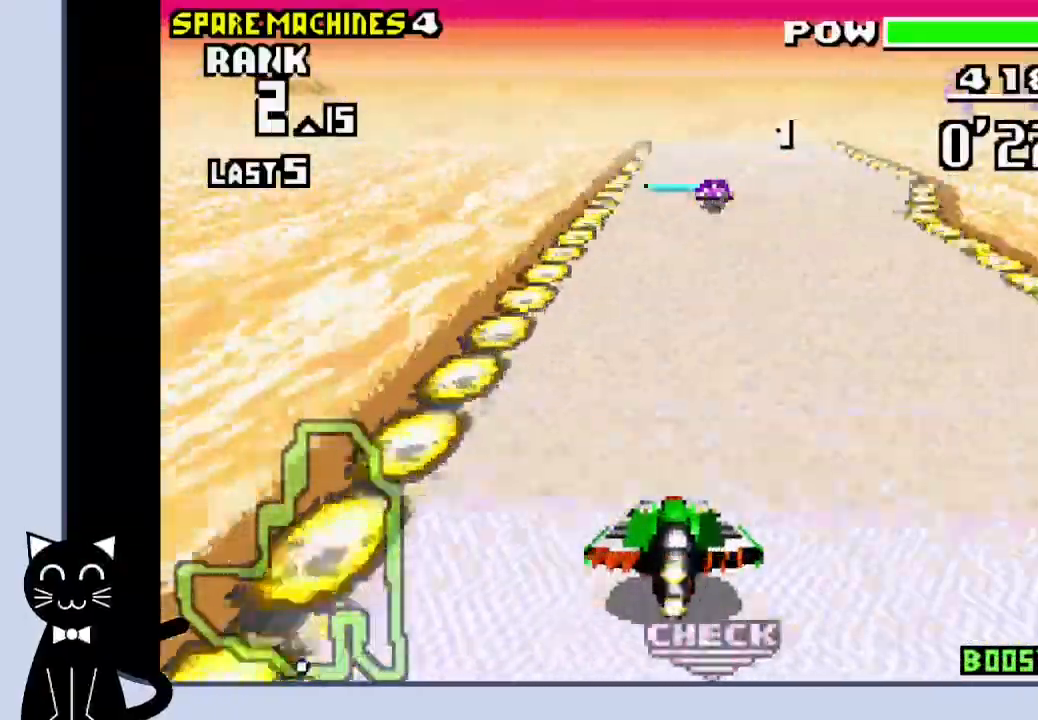
{"buttons": ["CROSS", "DPAD_DOWN", "DPAD_LEFT"], "events": [[467, "DPAD_DOWN", "down"], [467, "DPAD_LEFT", "down"]]}
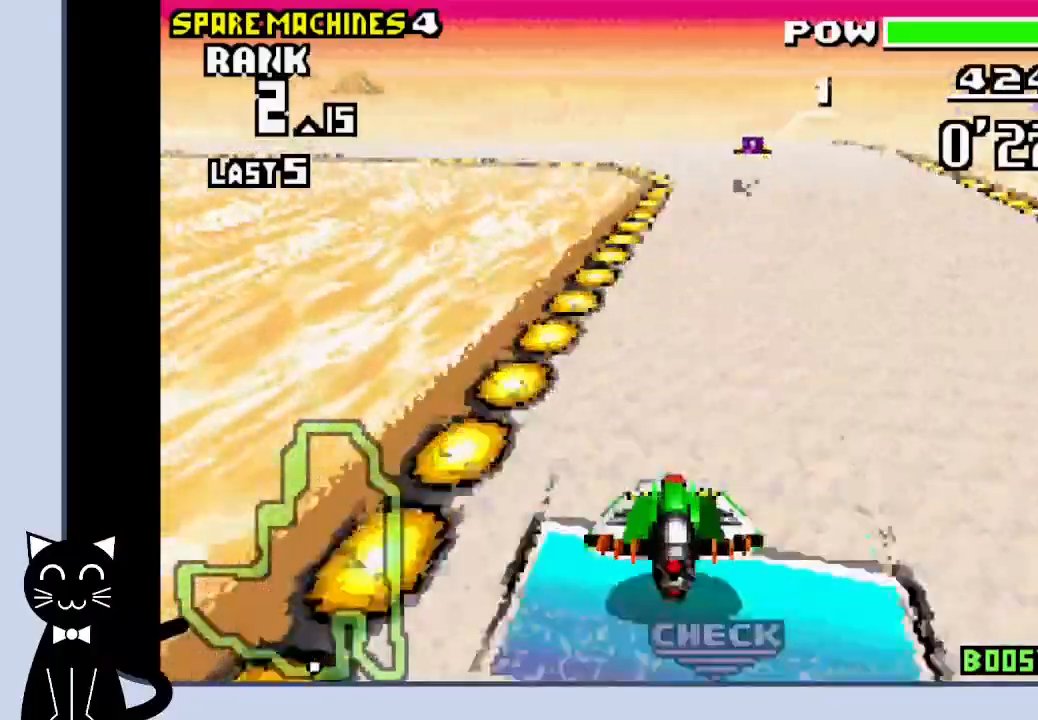
{"buttons": ["CROSS", "DPAD_DOWN"], "events": [[150, "DPAD_LEFT", "up"]]}
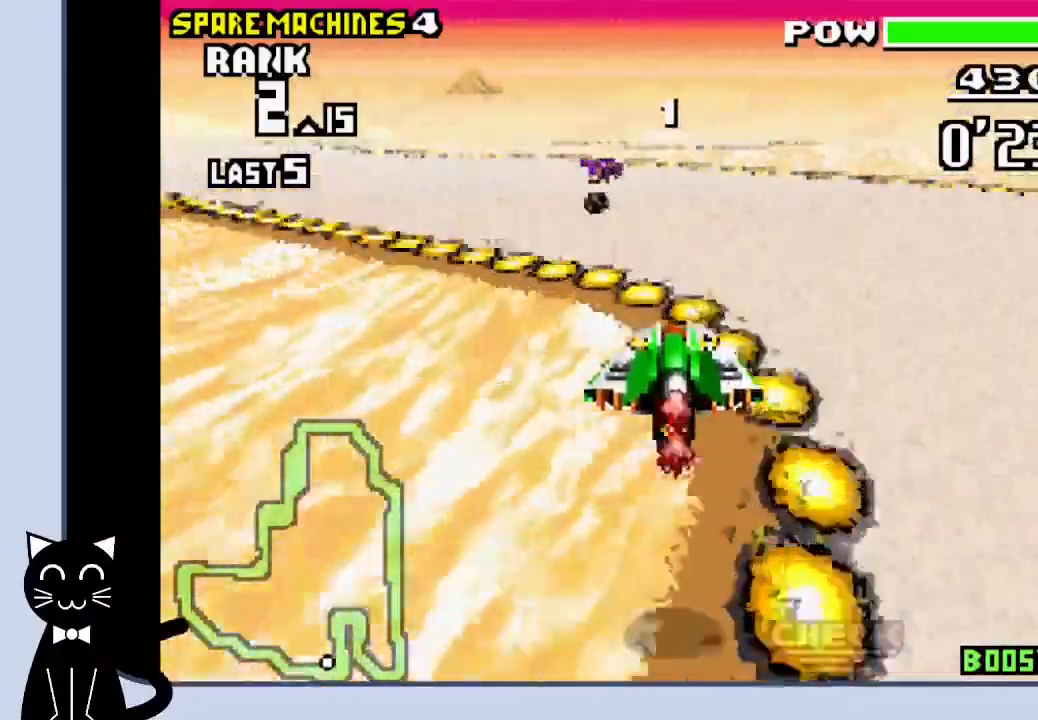
{"buttons": ["CROSS", "DPAD_DOWN"], "events": []}
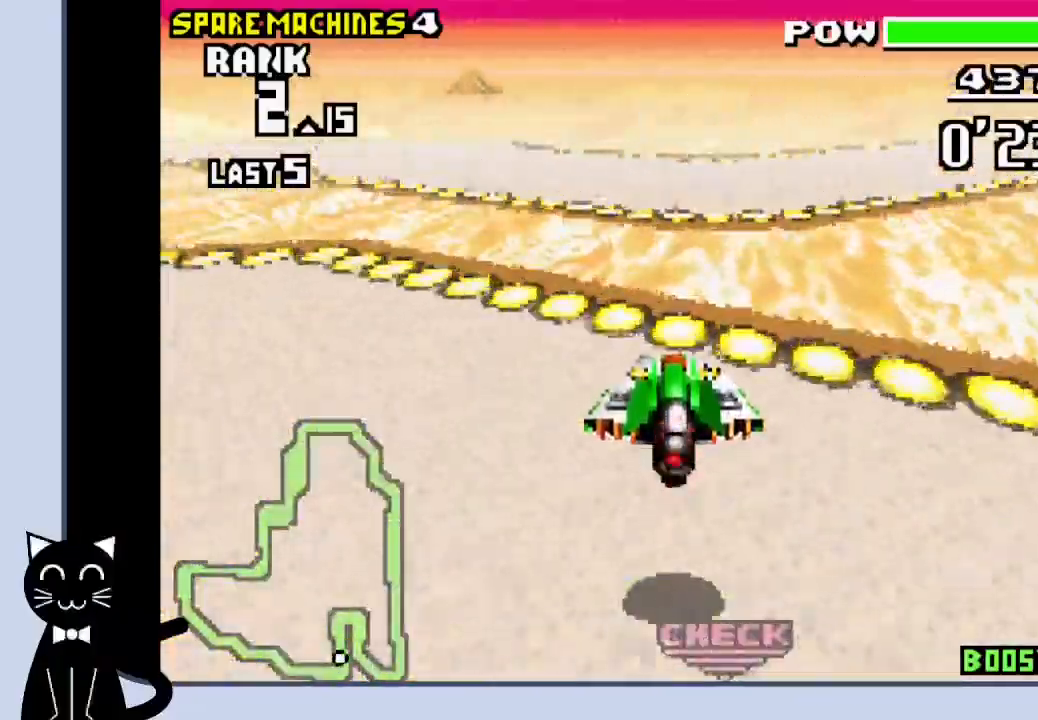
{"buttons": ["CROSS", "DPAD_DOWN", "DPAD_RIGHT"], "events": [[33, "DPAD_RIGHT", "down"], [400, "CROSS", "up"], [467, "CROSS", "down"]]}
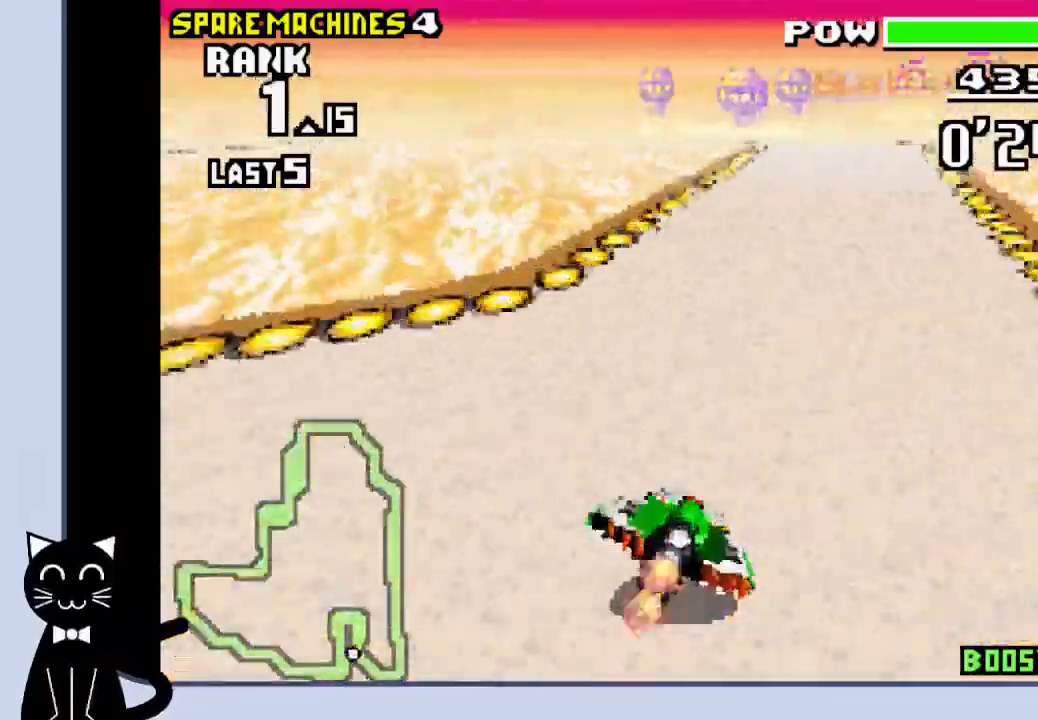
{"buttons": ["CROSS", "DPAD_LEFT"], "events": [[50, "CROSS", "up"], [133, "CROSS", "down"], [200, "CROSS", "up"], [233, "DPAD_DOWN", "up"], [233, "DPAD_RIGHT", "up"], [267, "CROSS", "down"], [433, "DPAD_LEFT", "down"]]}
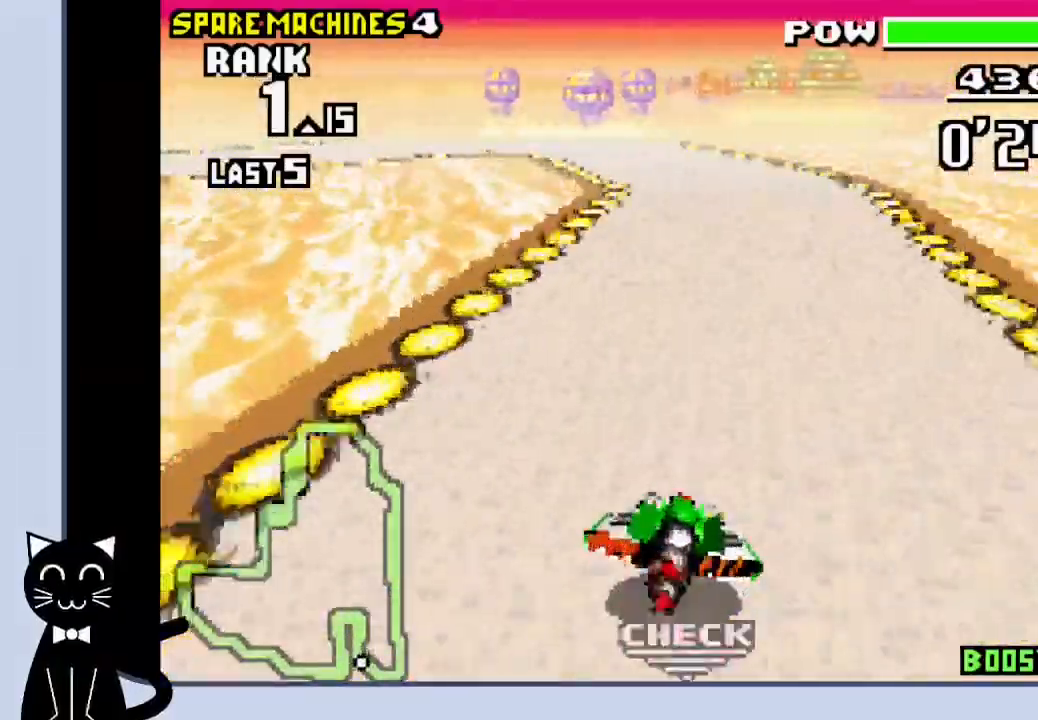
{"buttons": ["CROSS", "DPAD_LEFT"], "events": []}
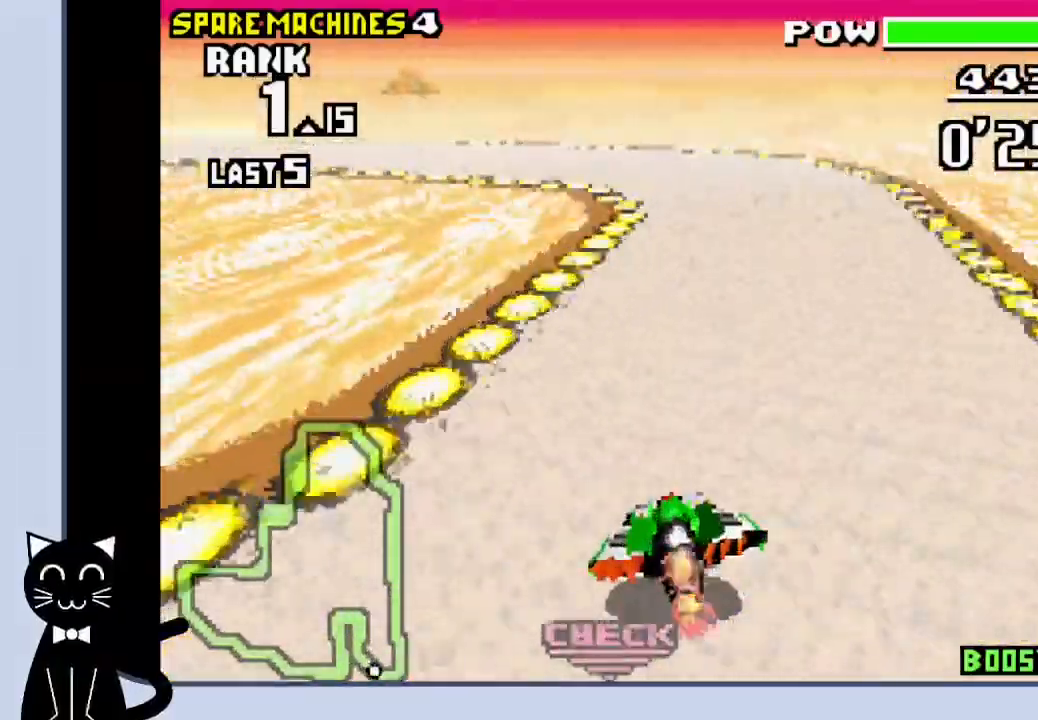
{"buttons": ["CROSS", "DPAD_LEFT"], "events": [[100, "CROSS", "up"], [200, "CROSS", "down"], [267, "CROSS", "up"], [350, "CROSS", "down"], [433, "CROSS", "up"], [500, "CROSS", "down"]]}
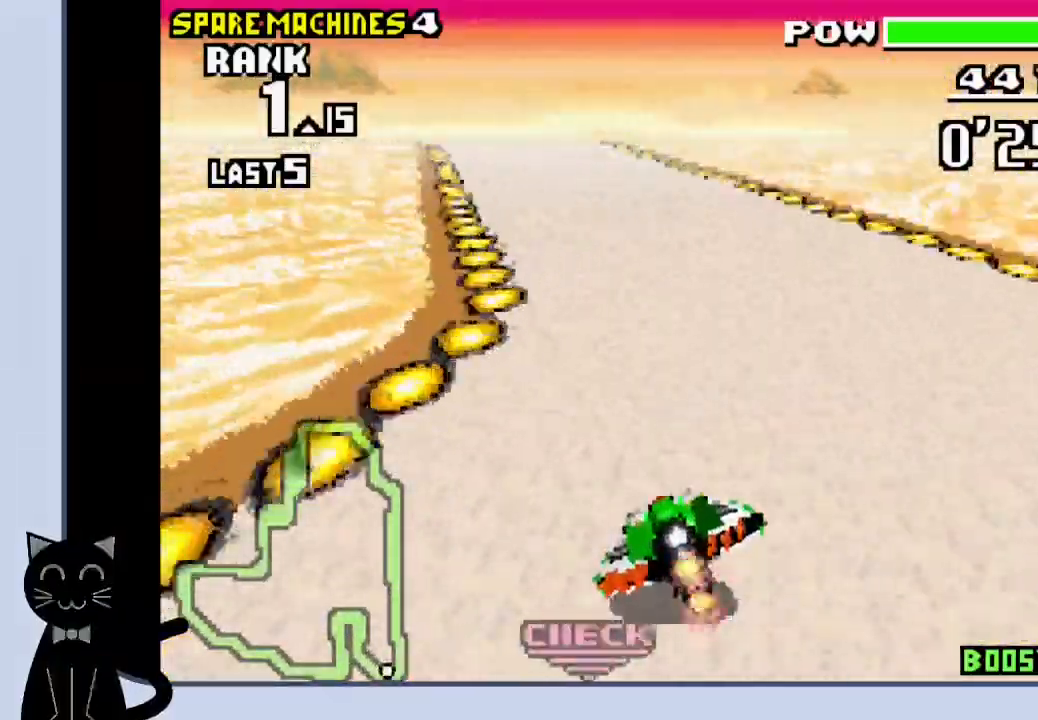
{"buttons": ["CROSS"], "events": [[83, "CROSS", "up"], [200, "CROSS", "down"], [367, "DPAD_LEFT", "up"]]}
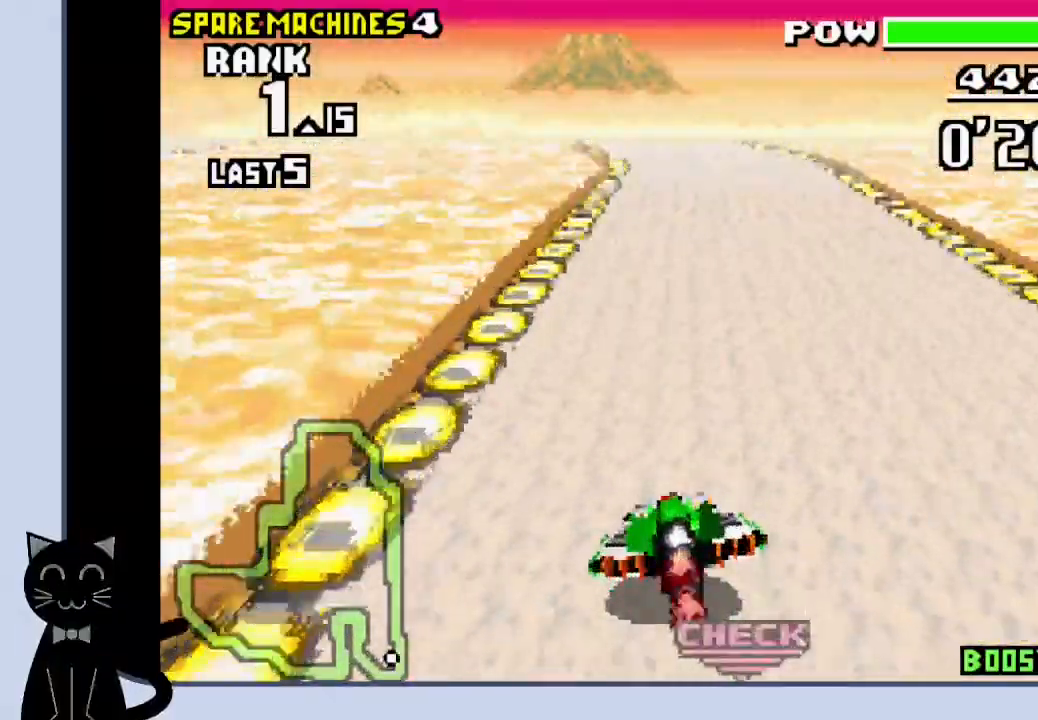
{"buttons": ["CROSS"], "events": []}
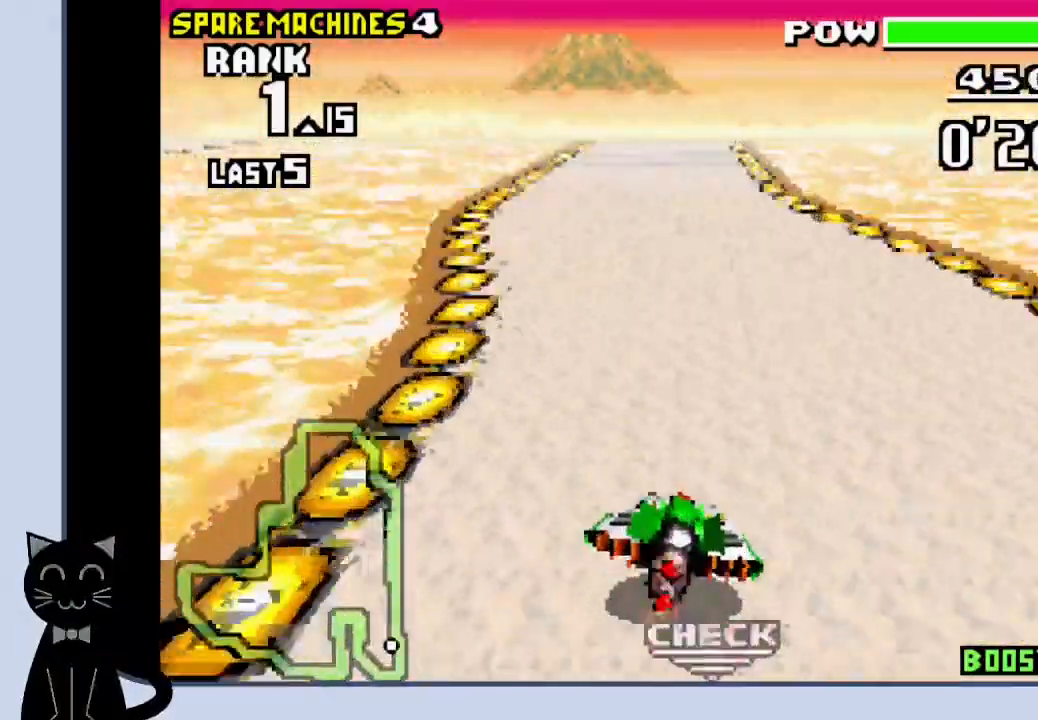
{"buttons": ["CROSS"], "events": []}
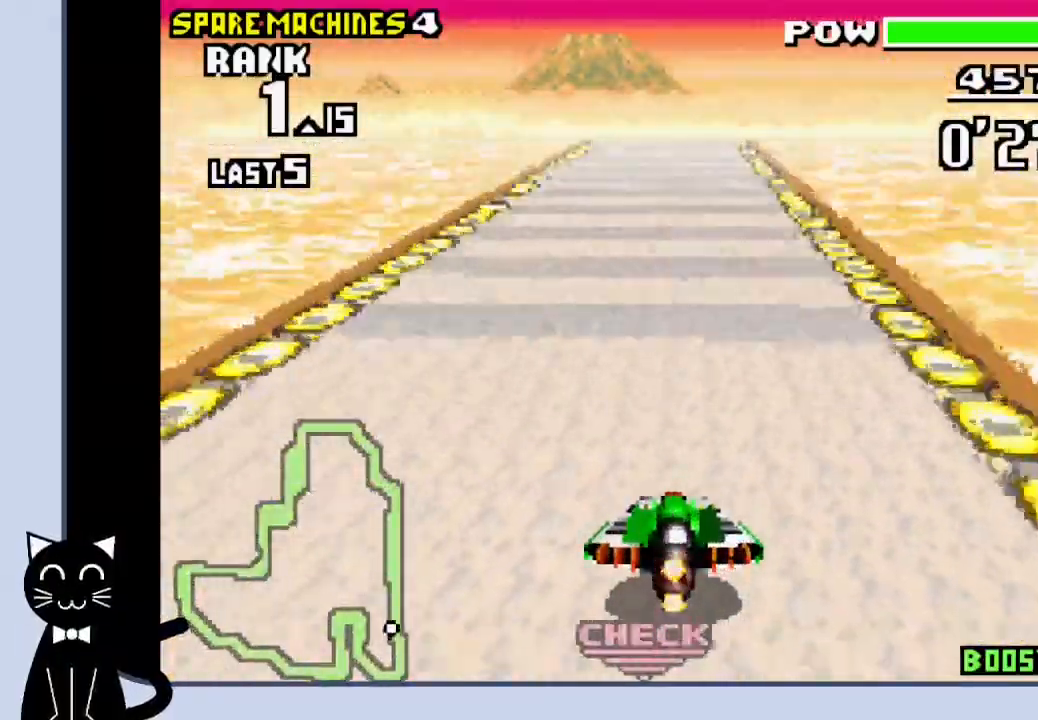
{"buttons": ["CROSS"], "events": [[33, "DPAD_RIGHT", "down"], [117, "DPAD_RIGHT", "up"]]}
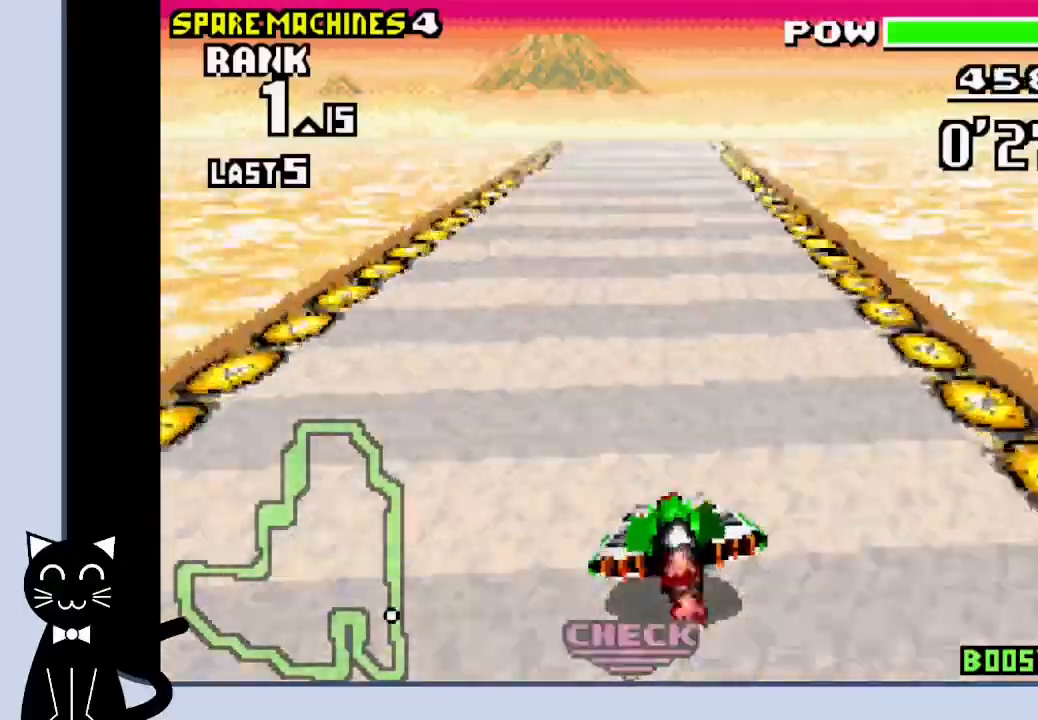
{"buttons": ["CROSS"], "events": []}
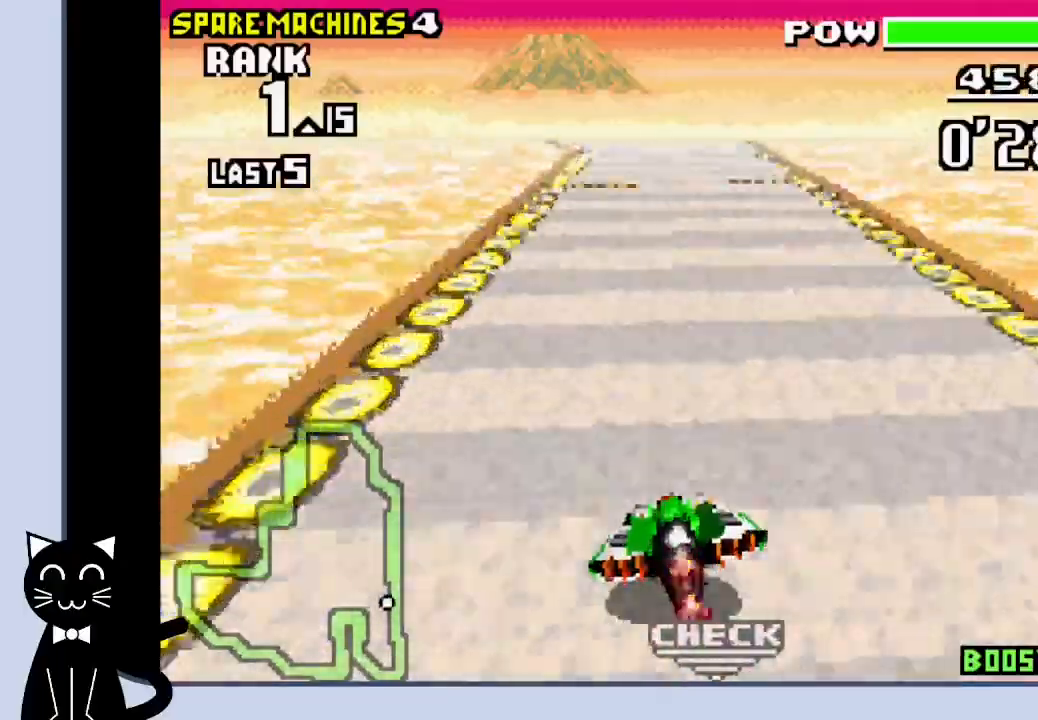
{"buttons": ["CROSS"], "events": [[317, "DPAD_LEFT", "down"], [417, "DPAD_LEFT", "up"]]}
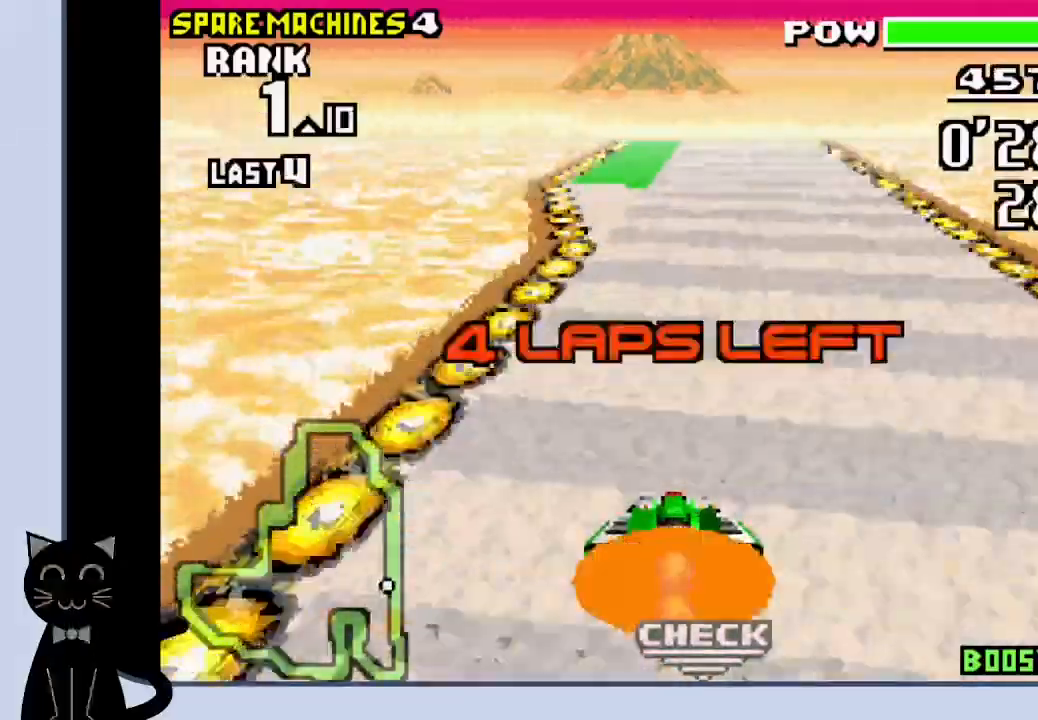
{"buttons": ["CROSS"], "events": [[367, "DPAD_RIGHT", "down"], [467, "DPAD_RIGHT", "up"]]}
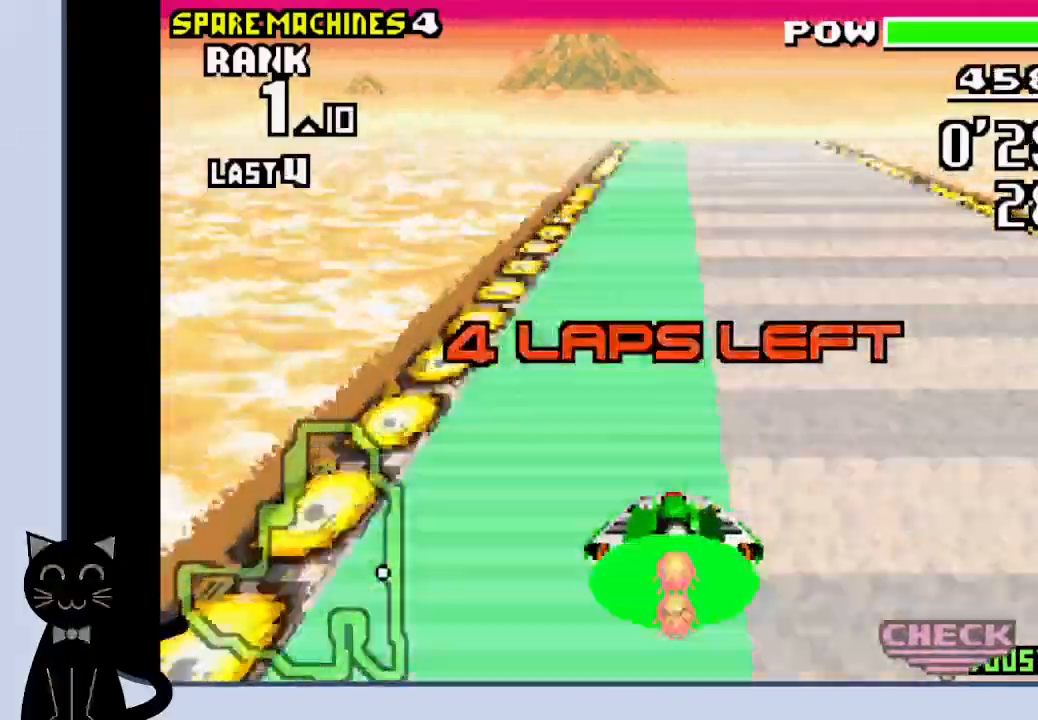
{"buttons": ["CROSS"], "events": []}
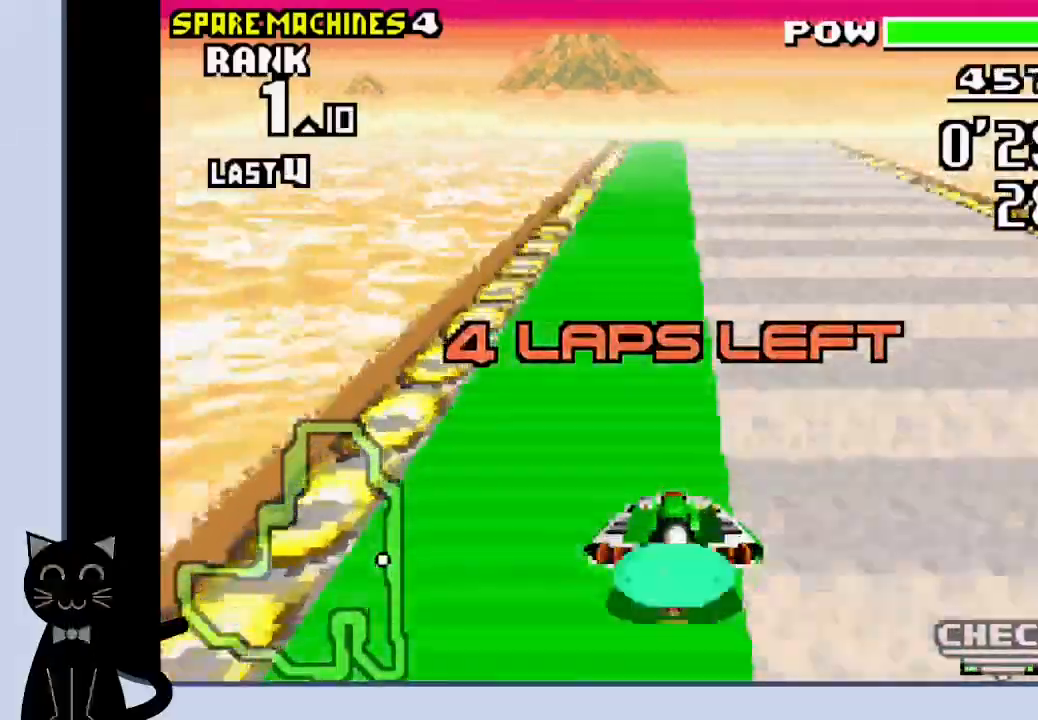
{"buttons": ["CROSS"], "events": [[400, "DPAD_LEFT", "down"], [500, "DPAD_LEFT", "up"]]}
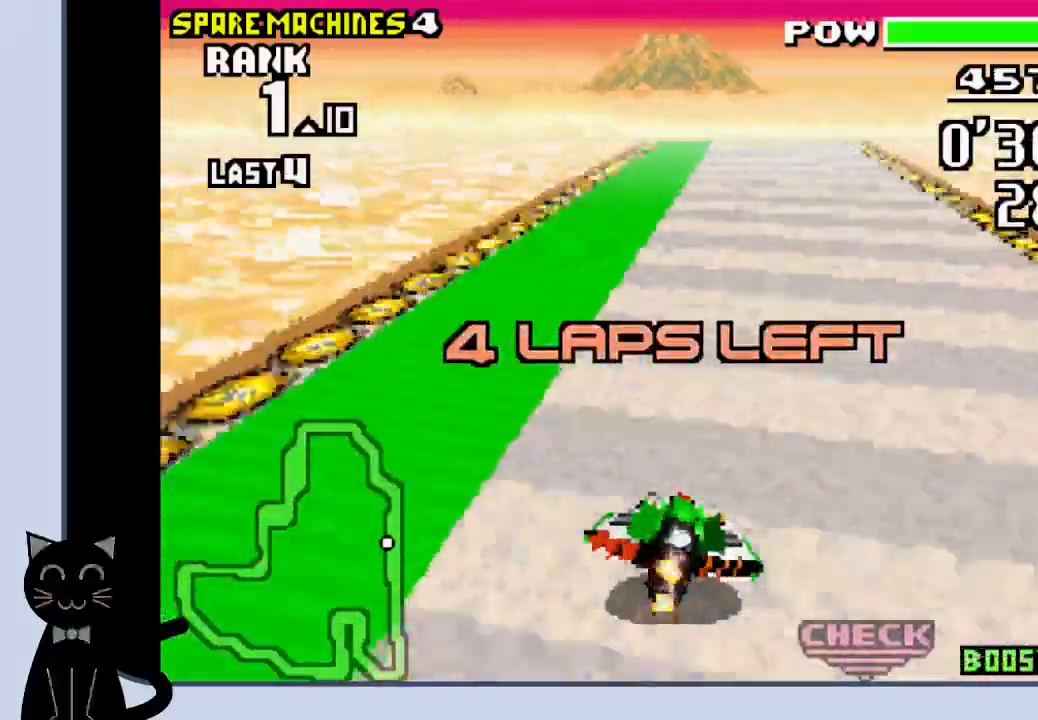
{"buttons": ["CROSS"], "events": []}
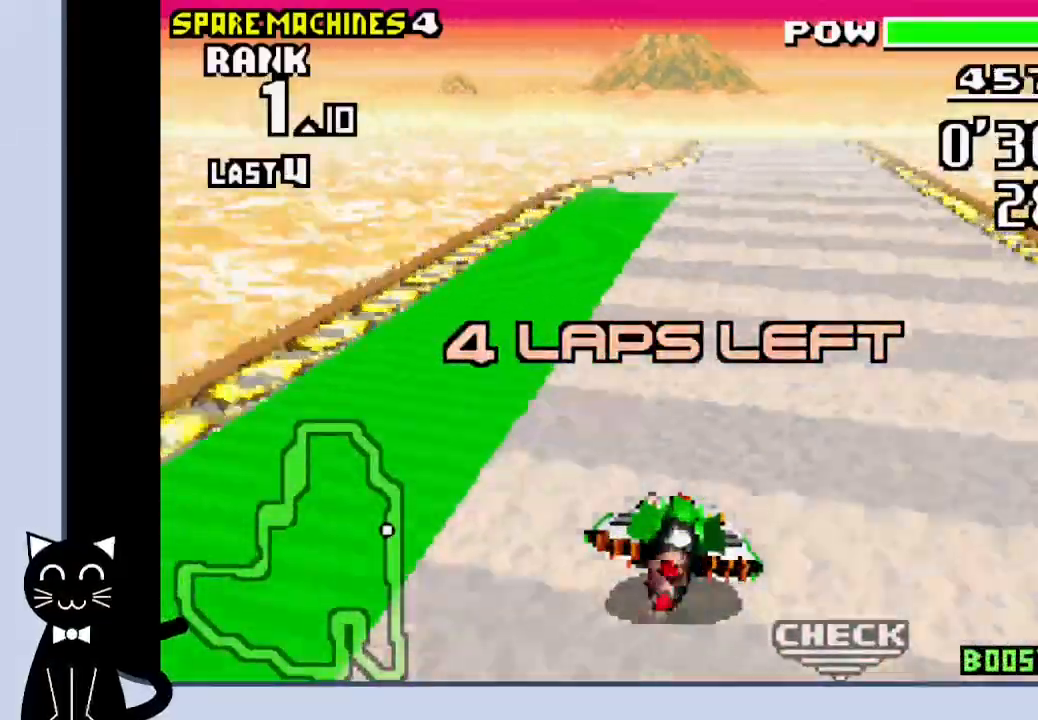
{"buttons": ["CROSS"], "events": []}
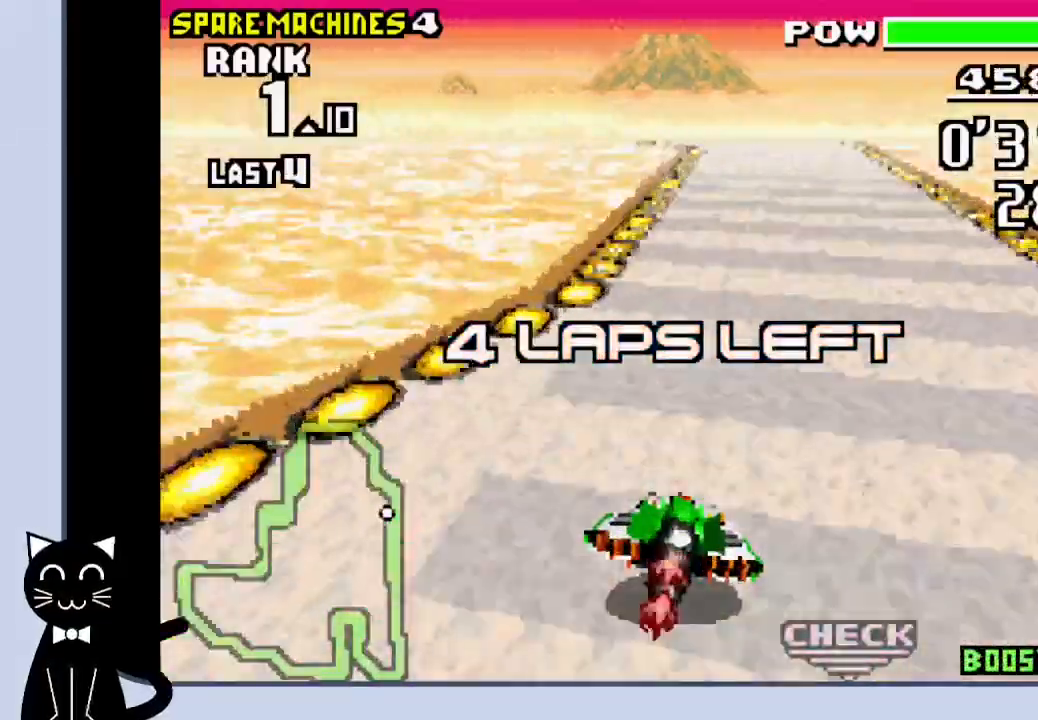
{"buttons": ["CROSS"], "events": []}
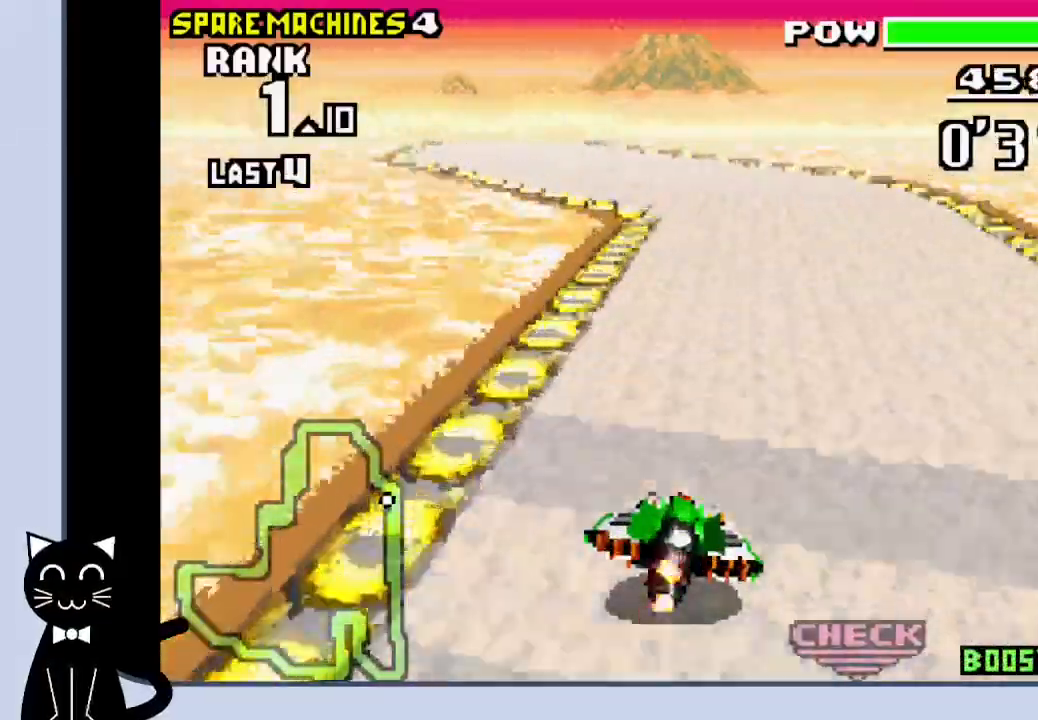
{"buttons": ["CROSS"], "events": [[50, "DPAD_LEFT", "down"], [250, "CROSS", "up"], [267, "DPAD_LEFT", "up"], [350, "CROSS", "down"]]}
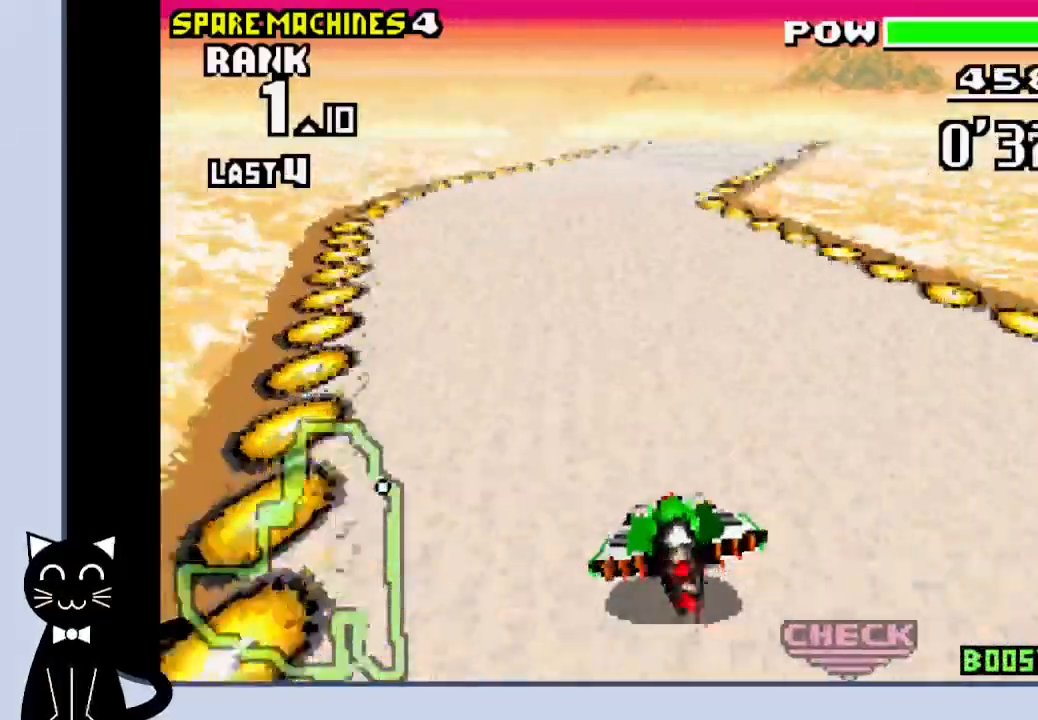
{"buttons": ["CROSS"], "events": [[83, "DPAD_RIGHT", "down"], [267, "CROSS", "up"], [350, "DPAD_RIGHT", "up"], [367, "CROSS", "down"]]}
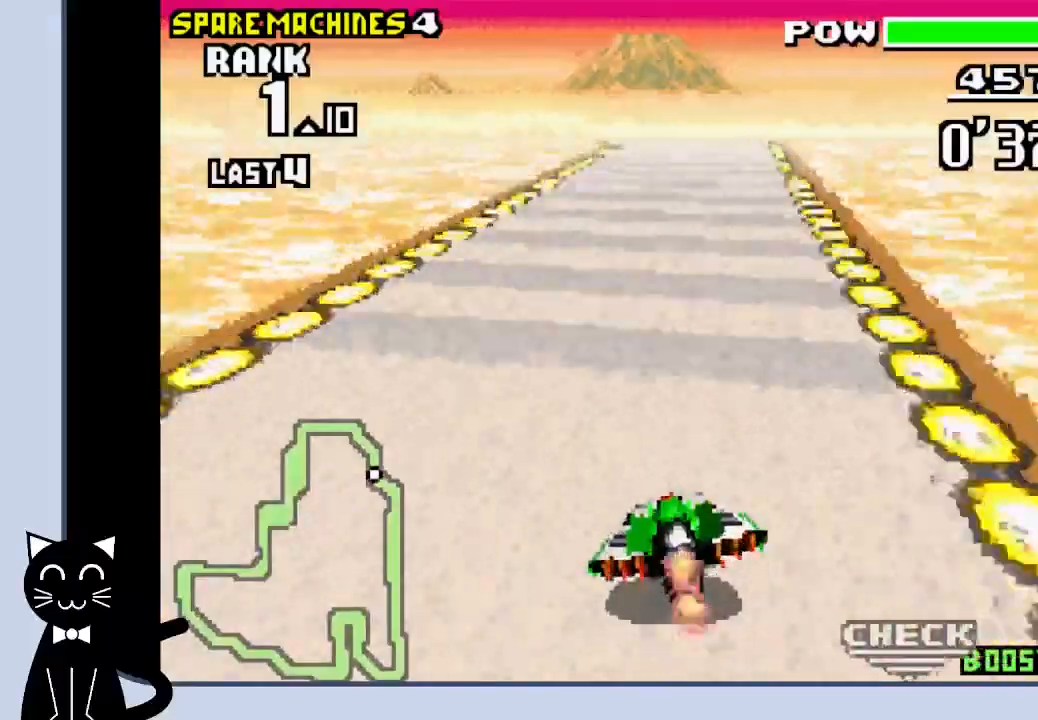
{"buttons": ["CROSS", "DPAD_LEFT"], "events": [[433, "DPAD_LEFT", "down"]]}
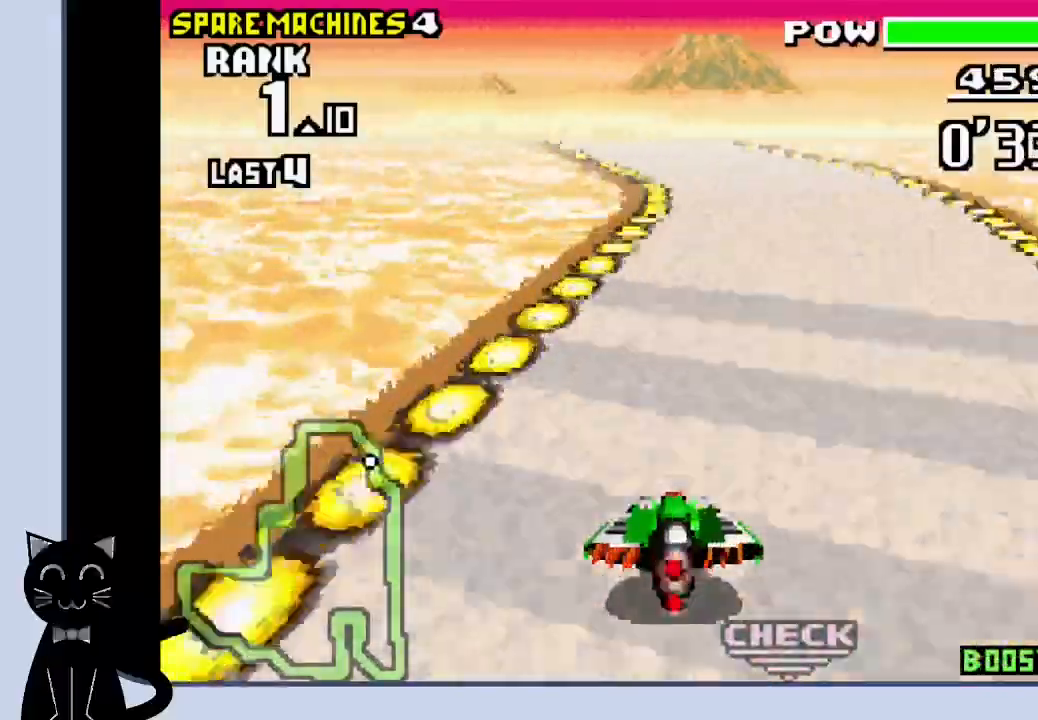
{"buttons": ["CROSS"], "events": [[100, "DPAD_LEFT", "up"]]}
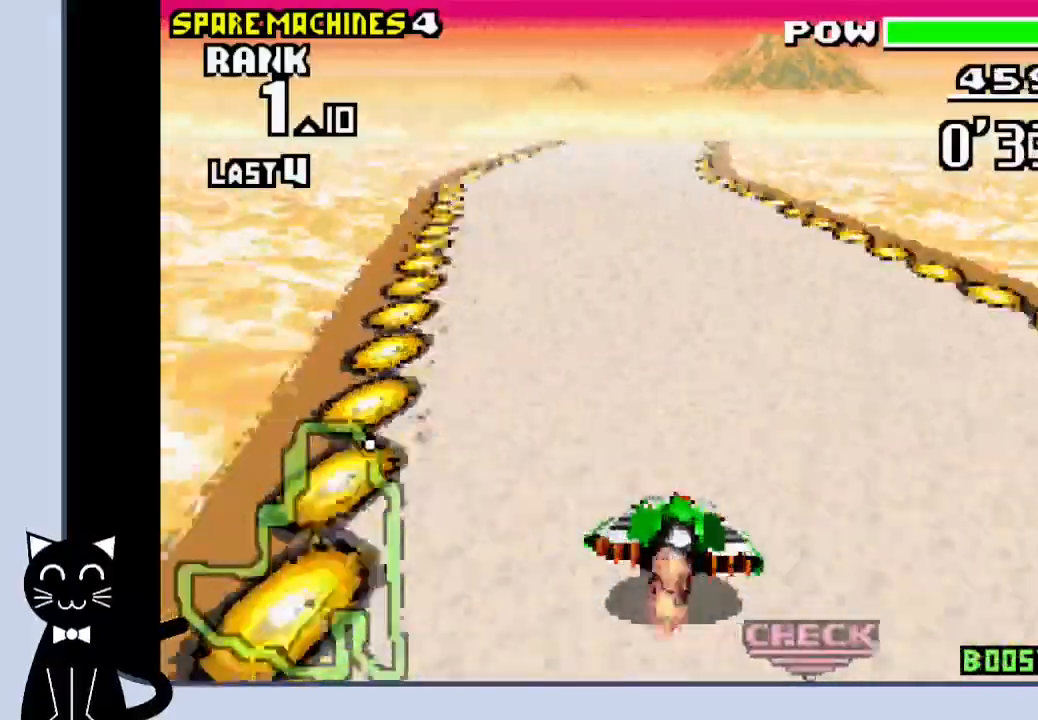
{"buttons": ["CROSS", "DPAD_LEFT"], "events": [[300, "DPAD_LEFT", "down"]]}
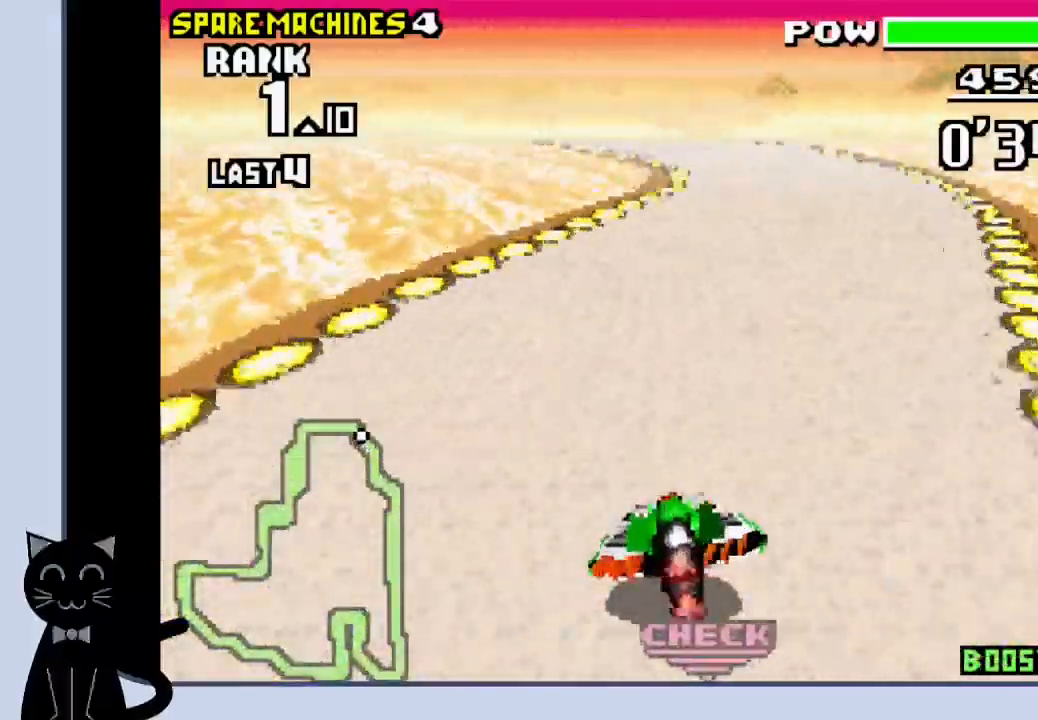
{"buttons": ["DPAD_LEFT"], "events": [[417, "CROSS", "up"]]}
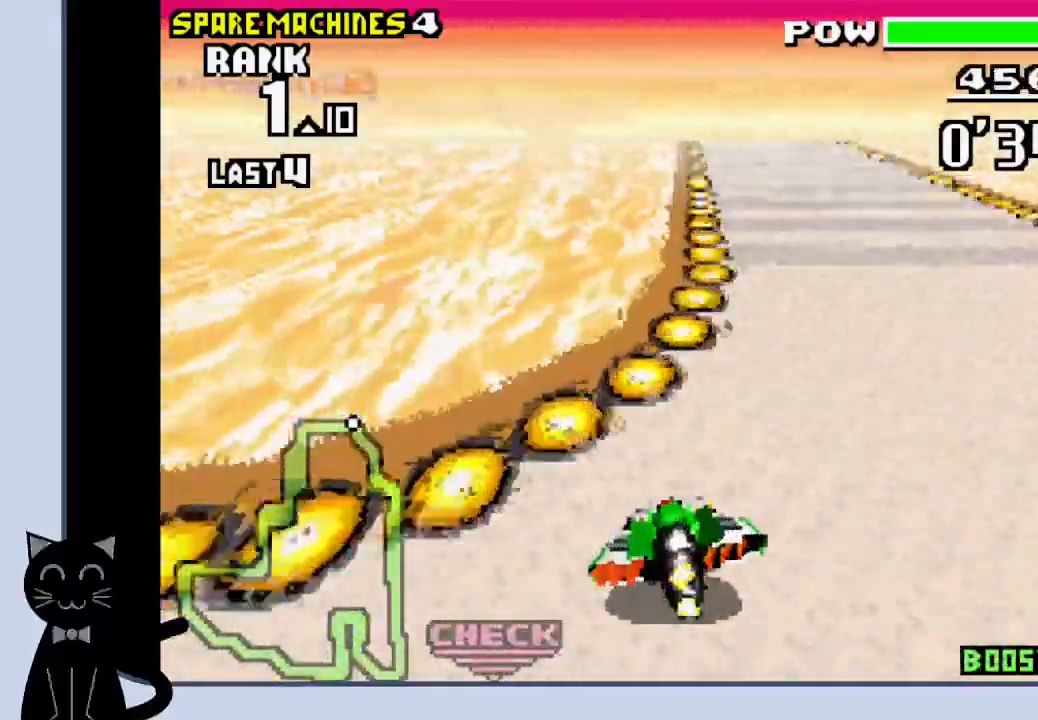
{"buttons": ["CROSS"], "events": [[33, "DPAD_LEFT", "up"], [83, "CROSS", "down"], [167, "CROSS", "up"], [283, "CROSS", "down"], [333, "CROSS", "up"], [417, "CROSS", "down"]]}